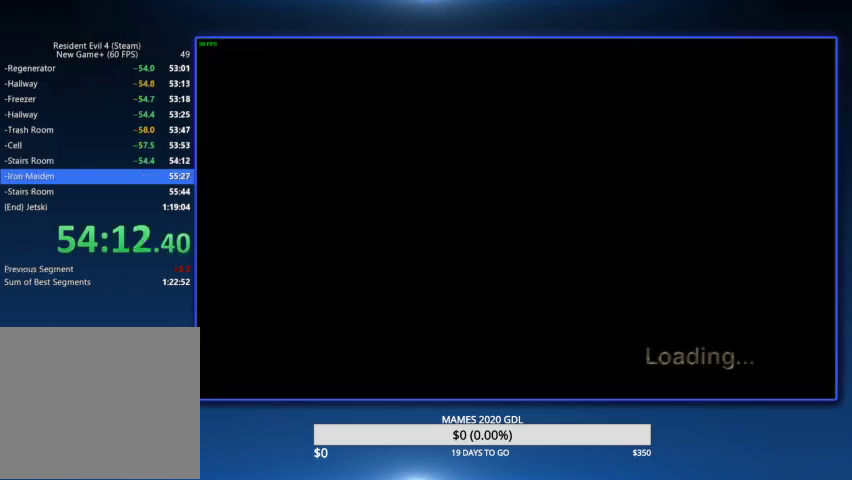
Gameplay with a controller (PlayStation layout); each line is a JSON object with the inputs held at the frame after it. "events" lists button and stick changes between this image and that frame as [ms after this image, input, new state], when the widget could be followed in between. Not read: TOUCHPAD.
{"buttons": [], "left_stick": "up", "right_stick": "center"}
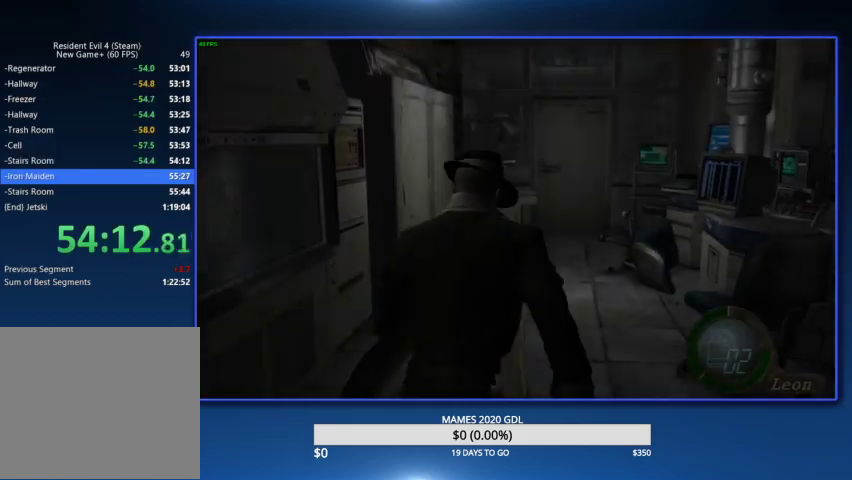
{"buttons": [], "left_stick": "up", "right_stick": "center"}
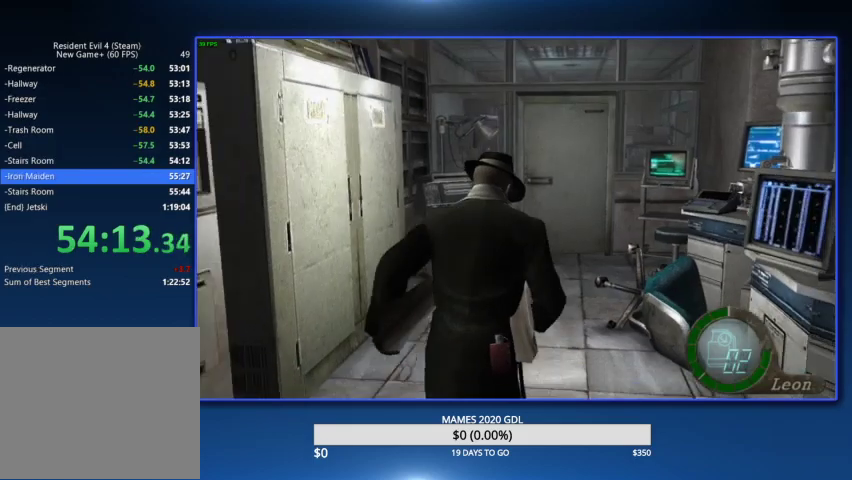
{"buttons": [], "left_stick": "up", "right_stick": "center", "events": [[233, "DPAD_LEFT", "down"], [300, "DPAD_LEFT", "up"]]}
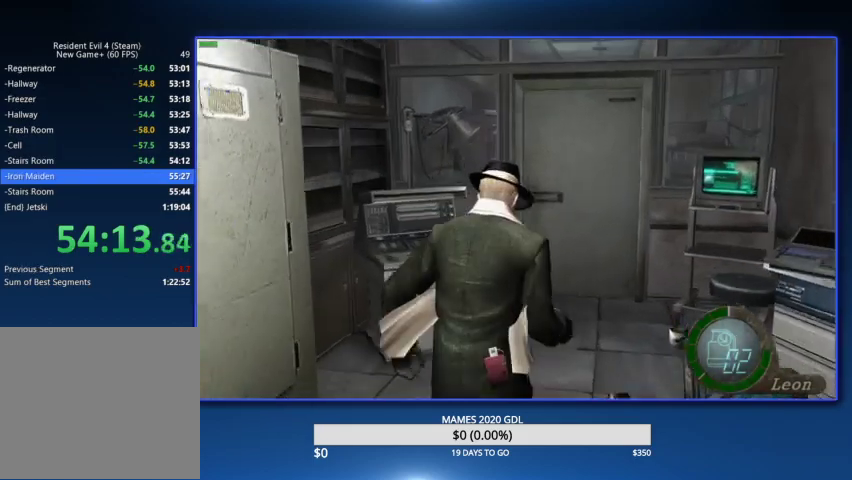
{"buttons": [], "left_stick": "up", "right_stick": "center"}
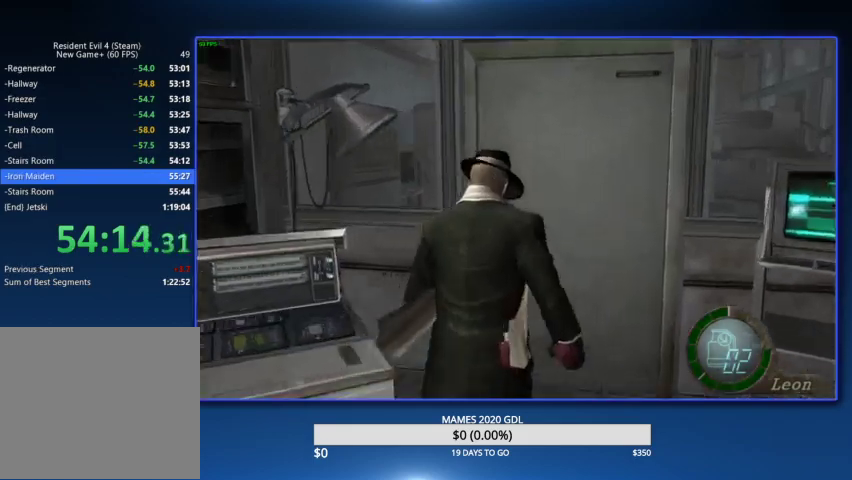
{"buttons": ["SQUARE"], "left_stick": "center", "right_stick": "center", "events": [[167, "left_stick", "center"], [400, "SQUARE", "down"], [467, "SQUARE", "up"], [500, "SQUARE", "down"]]}
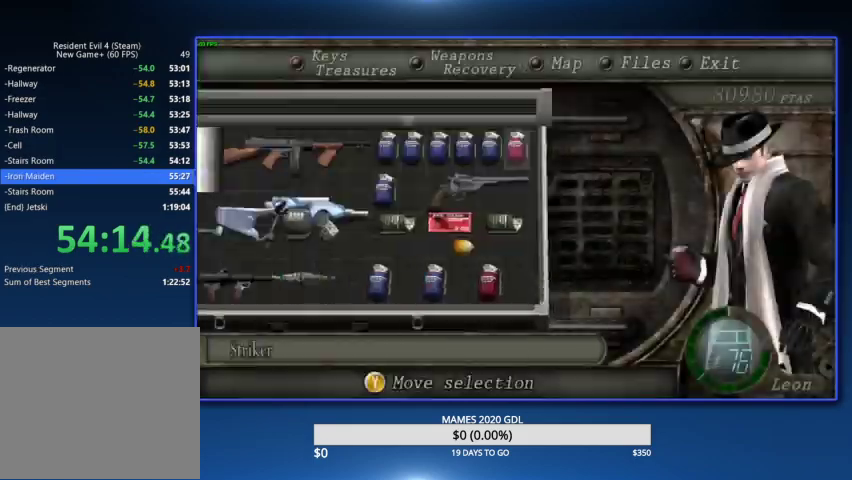
{"buttons": [], "left_stick": "up", "right_stick": "center", "events": [[133, "SQUARE", "up"], [267, "SQUARE", "down"], [267, "left_stick", "up"], [367, "SQUARE", "up"], [400, "SQUARE", "down"], [500, "SQUARE", "up"]]}
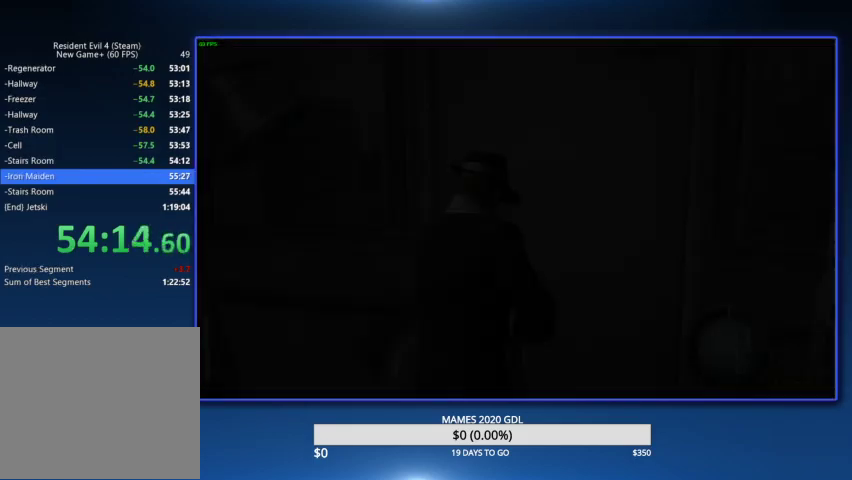
{"buttons": ["SQUARE"], "left_stick": "up", "right_stick": "center", "events": [[33, "SQUARE", "down"], [133, "SQUARE", "up"], [200, "SQUARE", "down"], [267, "SQUARE", "up"], [333, "SQUARE", "down"]]}
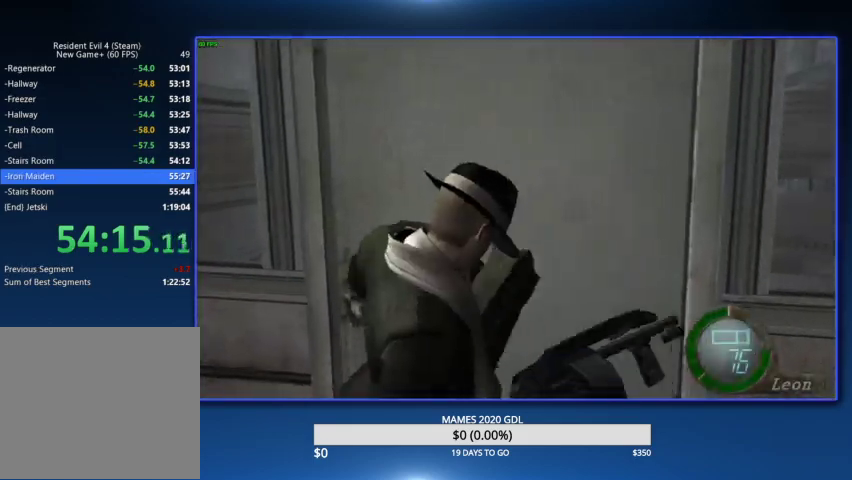
{"buttons": [], "left_stick": "up", "right_stick": "center", "events": [[67, "SQUARE", "up"]]}
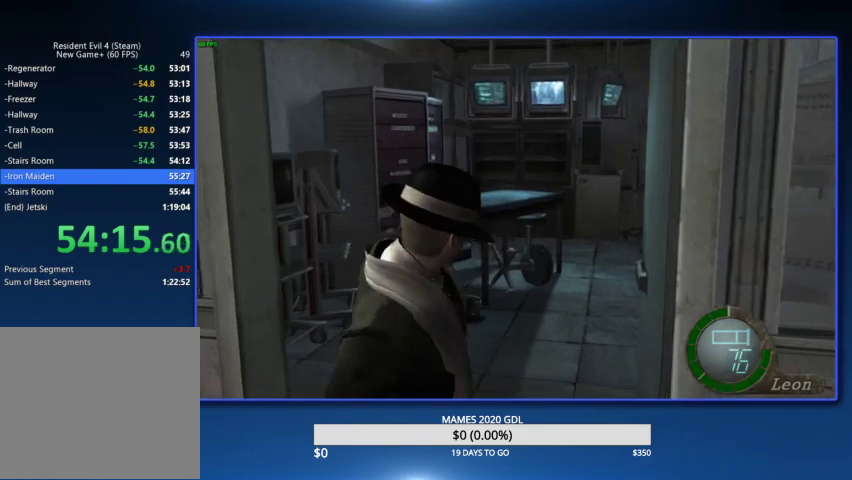
{"buttons": ["CIRCLE"], "left_stick": "up", "right_stick": "center", "events": [[100, "CIRCLE", "down"], [167, "CIRCLE", "up"], [233, "CIRCLE", "down"], [467, "CIRCLE", "up"], [500, "CIRCLE", "down"]]}
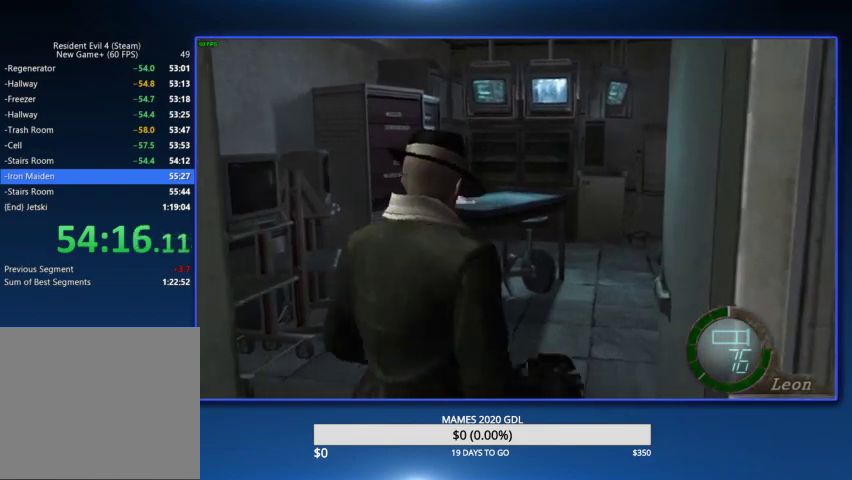
{"buttons": [], "left_stick": "up", "right_stick": "center", "events": [[100, "CIRCLE", "up"], [167, "CIRCLE", "down"], [233, "CIRCLE", "up"], [300, "CIRCLE", "down"], [400, "CIRCLE", "up"]]}
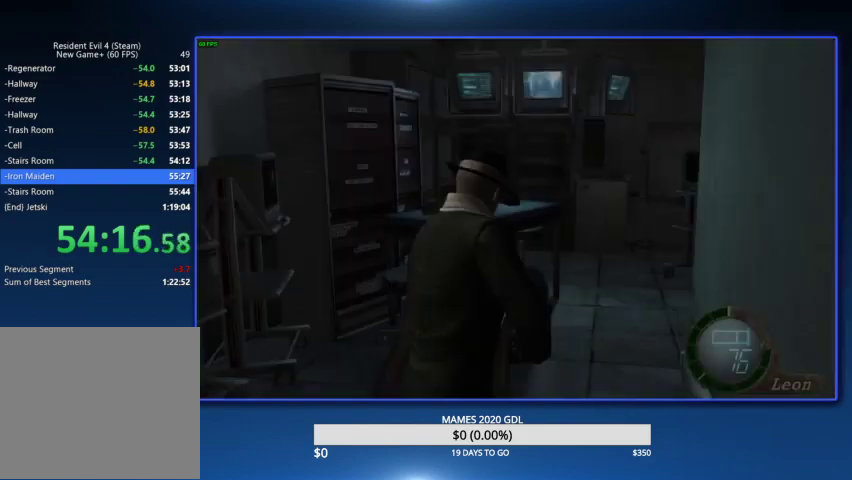
{"buttons": [], "left_stick": "center", "right_stick": "center", "events": [[133, "right_stick", "right"], [167, "L2", "down"], [167, "left_stick", "center"], [267, "right_stick", "center"], [367, "L2", "up"]]}
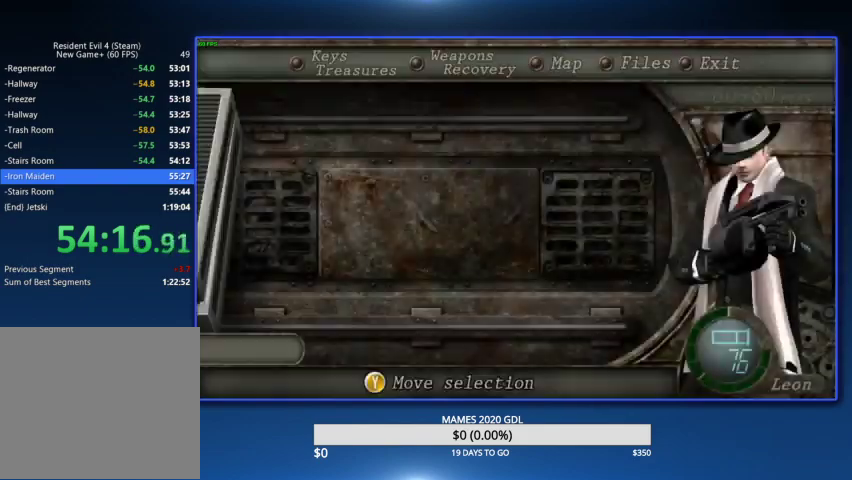
{"buttons": ["CROSS"], "left_stick": "center", "right_stick": "center", "events": [[33, "DPAD_DOWN", "down"], [133, "DPAD_DOWN", "up"], [200, "DPAD_DOWN", "down"], [267, "CROSS", "down"], [300, "DPAD_DOWN", "up"], [367, "CROSS", "up"], [400, "CROSS", "down"]]}
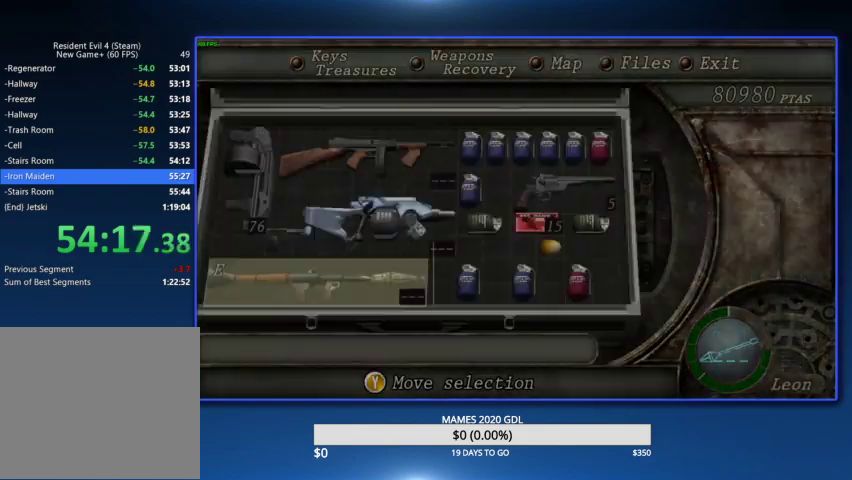
{"buttons": ["L2"], "left_stick": "center", "right_stick": "center", "events": [[33, "CROSS", "up"], [100, "L2", "down"]]}
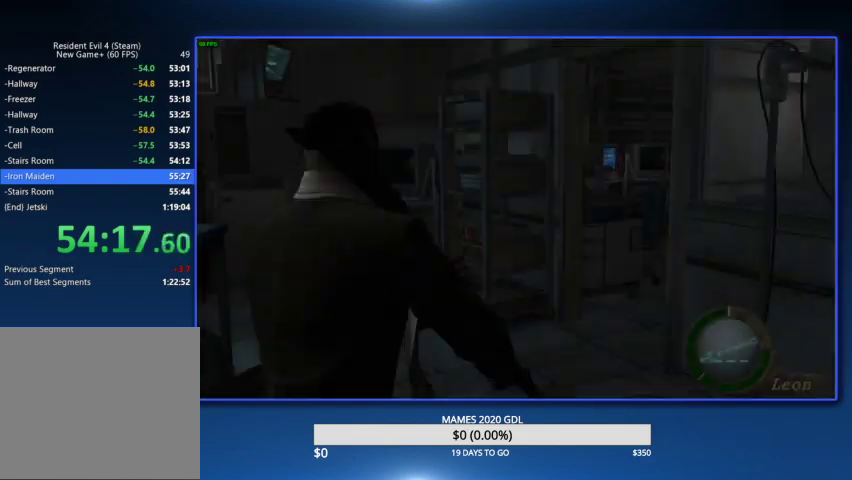
{"buttons": ["L2"], "left_stick": "center", "right_stick": "center"}
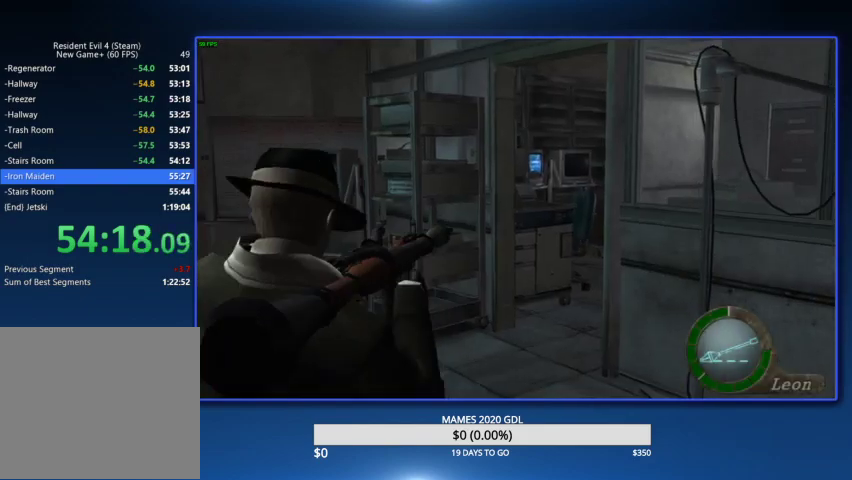
{"buttons": ["L2", "R2"], "left_stick": "center", "right_stick": "center", "events": [[200, "right_stick", "right"], [233, "DPAD_RIGHT", "down"], [300, "DPAD_RIGHT", "up"], [300, "R2", "down"], [333, "right_stick", "center"]]}
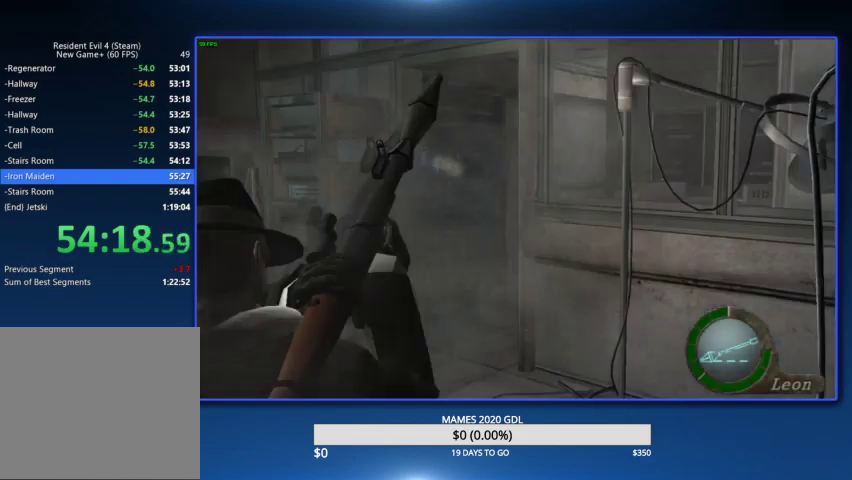
{"buttons": [], "left_stick": "up", "right_stick": "center", "events": [[33, "R2", "up"], [367, "L2", "up"], [367, "left_stick", "up"]]}
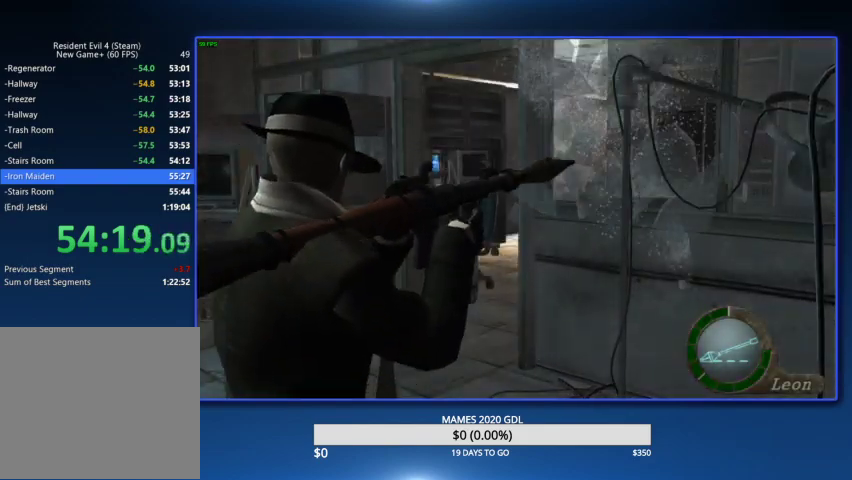
{"buttons": ["CIRCLE"], "left_stick": "up", "right_stick": "center", "events": [[500, "CIRCLE", "down"]]}
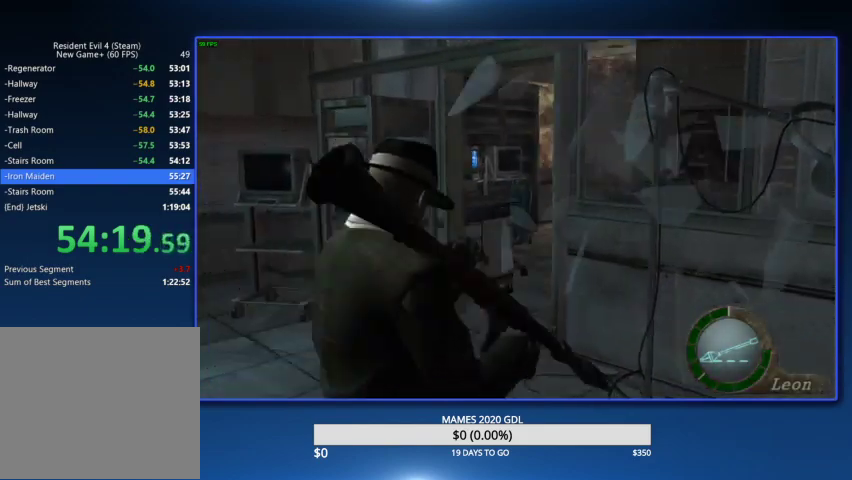
{"buttons": [], "left_stick": "up", "right_stick": "center", "events": [[100, "CIRCLE", "up"], [133, "CIRCLE", "down"], [233, "CIRCLE", "up"], [300, "CIRCLE", "down"], [367, "CIRCLE", "up"], [433, "CIRCLE", "down"], [500, "CIRCLE", "up"]]}
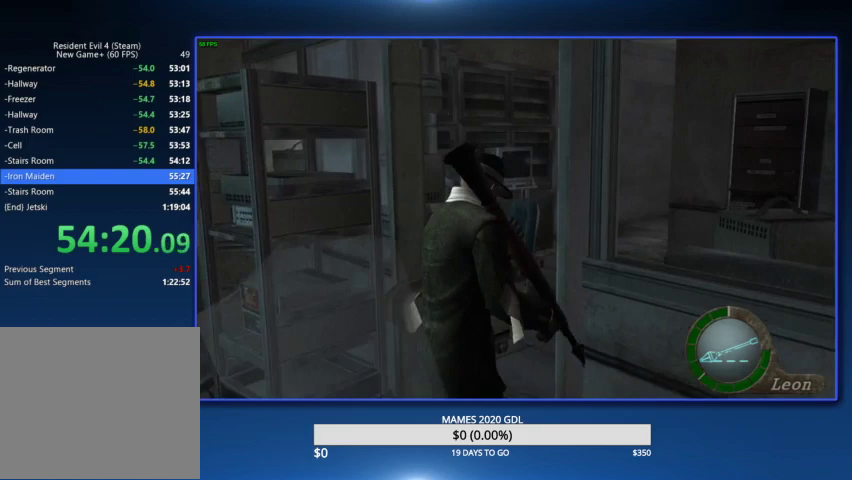
{"buttons": [], "left_stick": "up", "right_stick": "center", "events": [[33, "CIRCLE", "down"], [133, "CIRCLE", "up"], [200, "CIRCLE", "down"], [267, "CIRCLE", "up"], [333, "CIRCLE", "down"], [433, "CIRCLE", "up"]]}
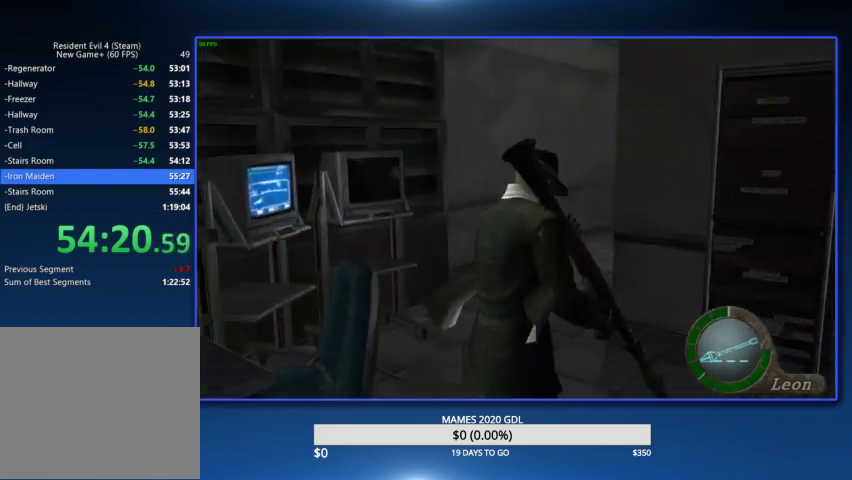
{"buttons": ["CROSS"], "left_stick": "center", "right_stick": "center", "events": [[67, "left_stick", "center"], [233, "DPAD_LEFT", "down"], [300, "CROSS", "down"], [367, "CROSS", "up"], [400, "CROSS", "down"], [433, "DPAD_LEFT", "up"]]}
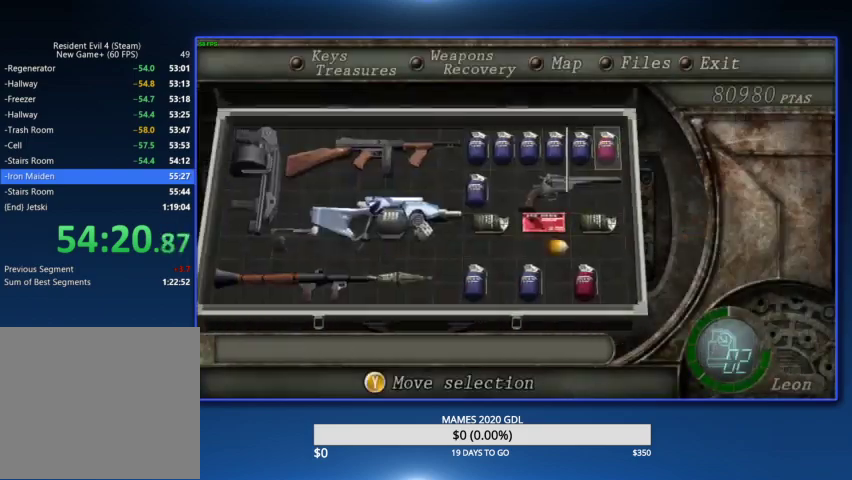
{"buttons": [], "left_stick": "up-left", "right_stick": "center", "events": [[33, "CROSS", "up"], [200, "left_stick", "up"], [400, "left_stick", "up-left"]]}
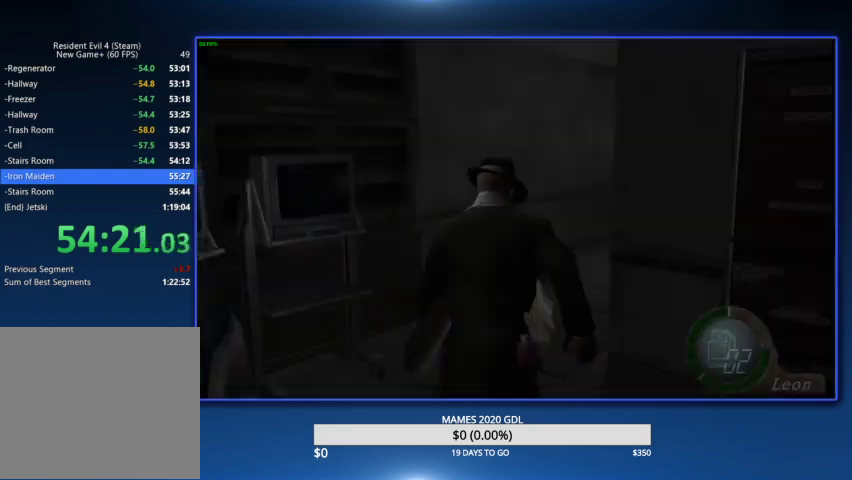
{"buttons": [], "left_stick": "up-right", "right_stick": "center", "events": [[33, "left_stick", "up"], [267, "left_stick", "up-right"]]}
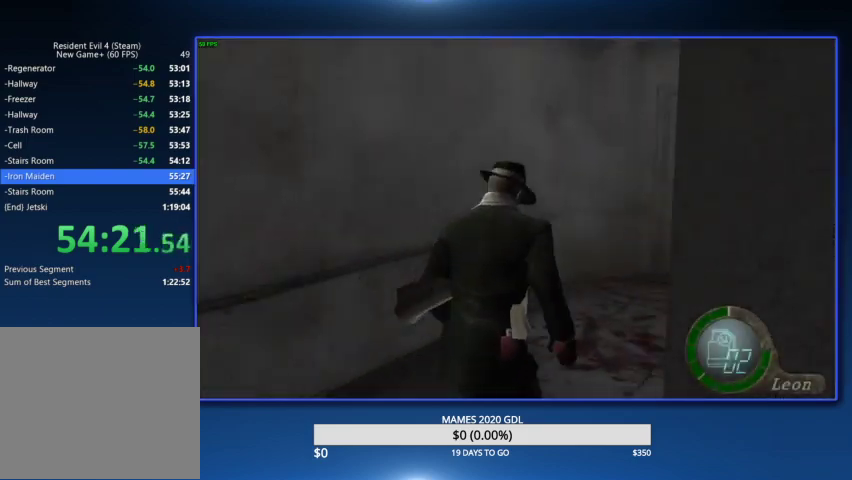
{"buttons": [], "left_stick": "up", "right_stick": "center", "events": [[133, "left_stick", "up"]]}
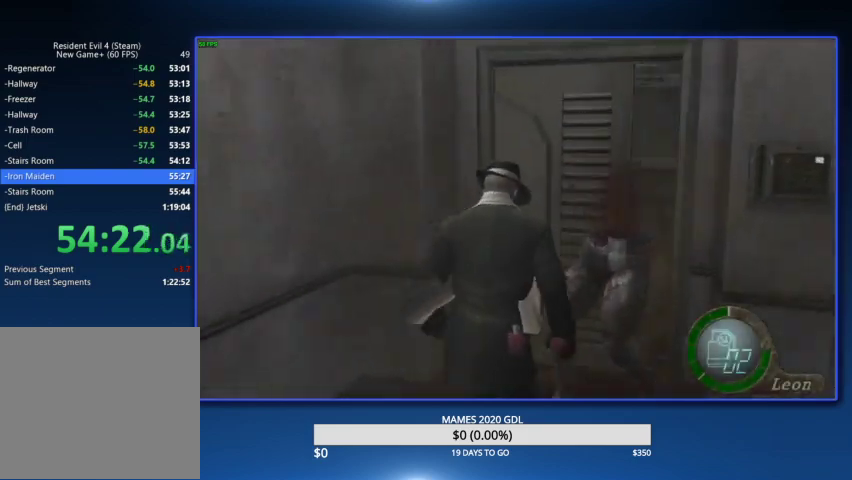
{"buttons": [], "left_stick": "center", "right_stick": "center", "events": [[233, "left_stick", "down"], [267, "CROSS", "down"], [367, "left_stick", "center"], [400, "CROSS", "up"]]}
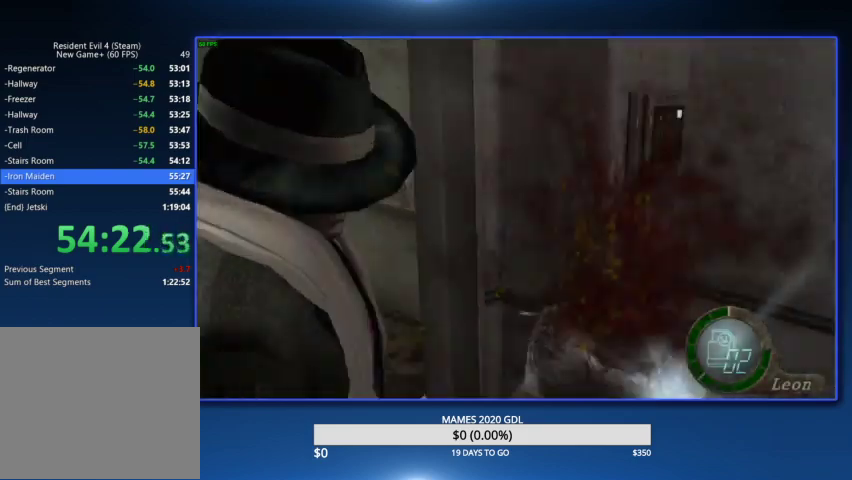
{"buttons": [], "left_stick": "down-left", "right_stick": "center", "events": [[433, "left_stick", "down-left"]]}
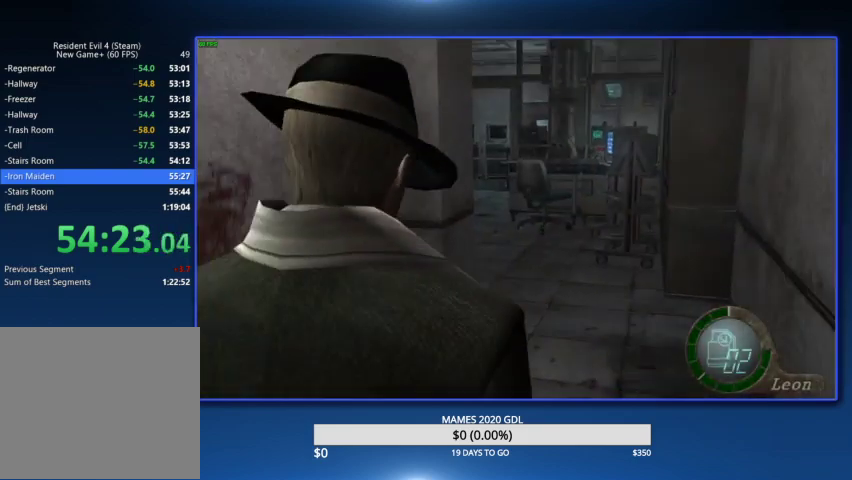
{"buttons": [], "left_stick": "center", "right_stick": "center", "events": [[33, "left_stick", "center"], [333, "left_stick", "left"], [433, "left_stick", "center"]]}
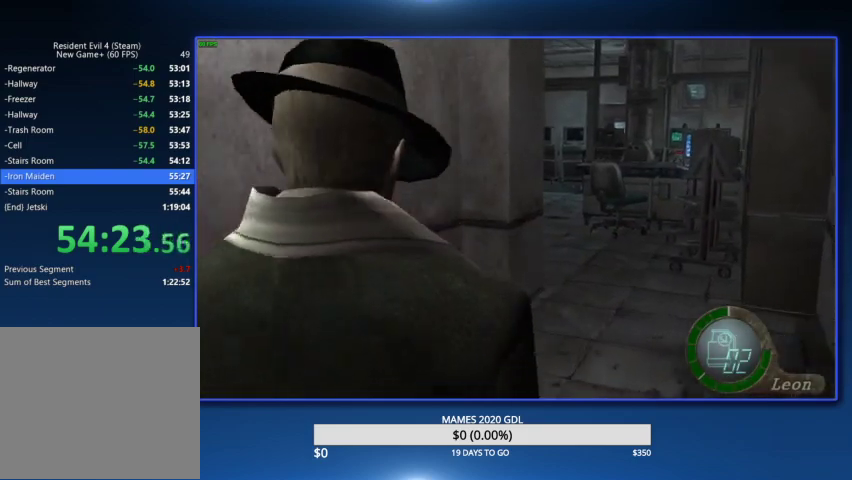
{"buttons": [], "left_stick": "up", "right_stick": "center", "events": [[400, "left_stick", "up"]]}